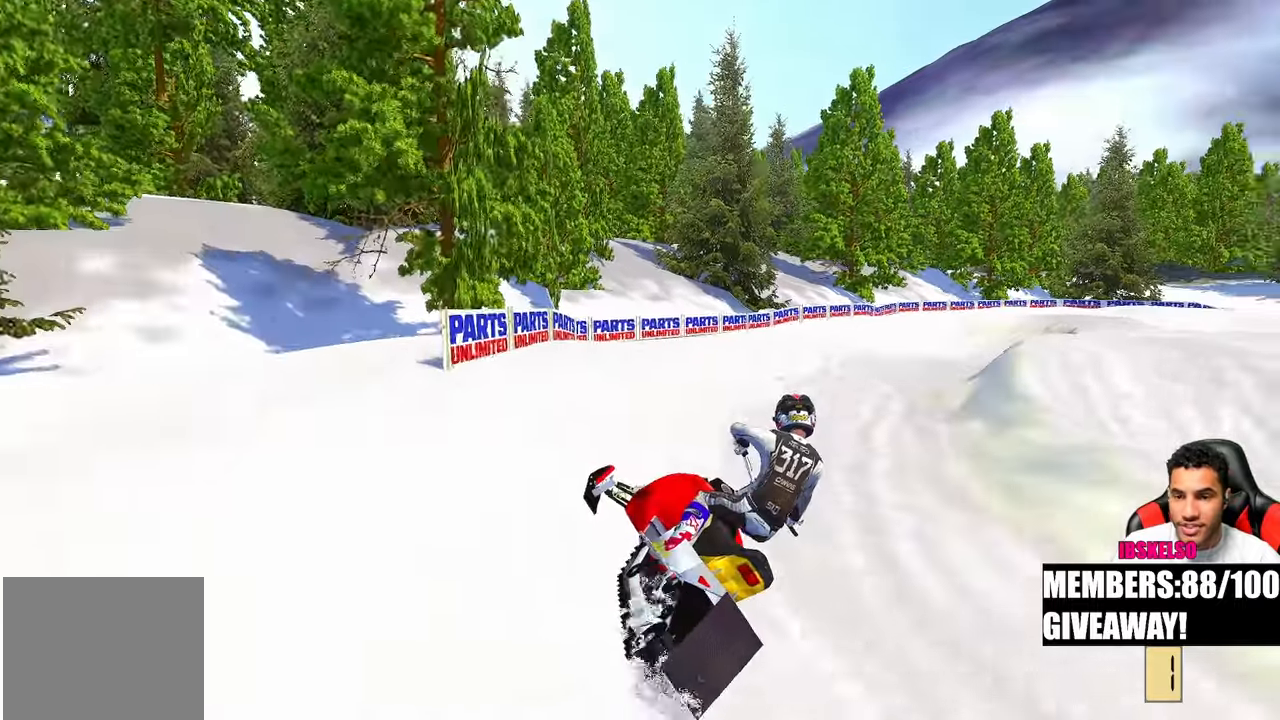
Gameplay with a controller (PlayStation layout); each line is a JSON object with the inputs held at the frame after it. "events" lists button and stick changes between this image and that frame as [ms after this image, input, new state], when the widget could be followed in between. Not read: R2 other_buttons.
{"buttons": [], "left_stick": "up-right", "right_stick": "left", "events": []}
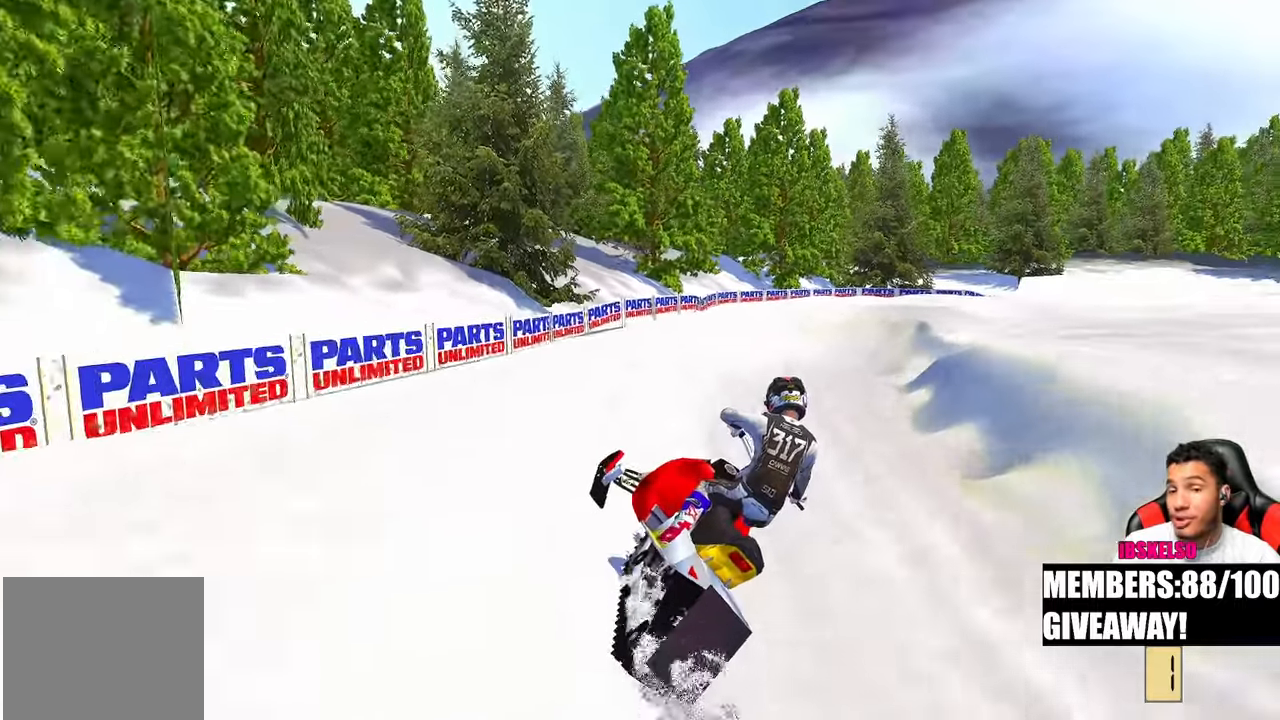
{"buttons": [], "left_stick": "up-right", "right_stick": "down-left", "events": [[133, "right_stick", "down-left"]]}
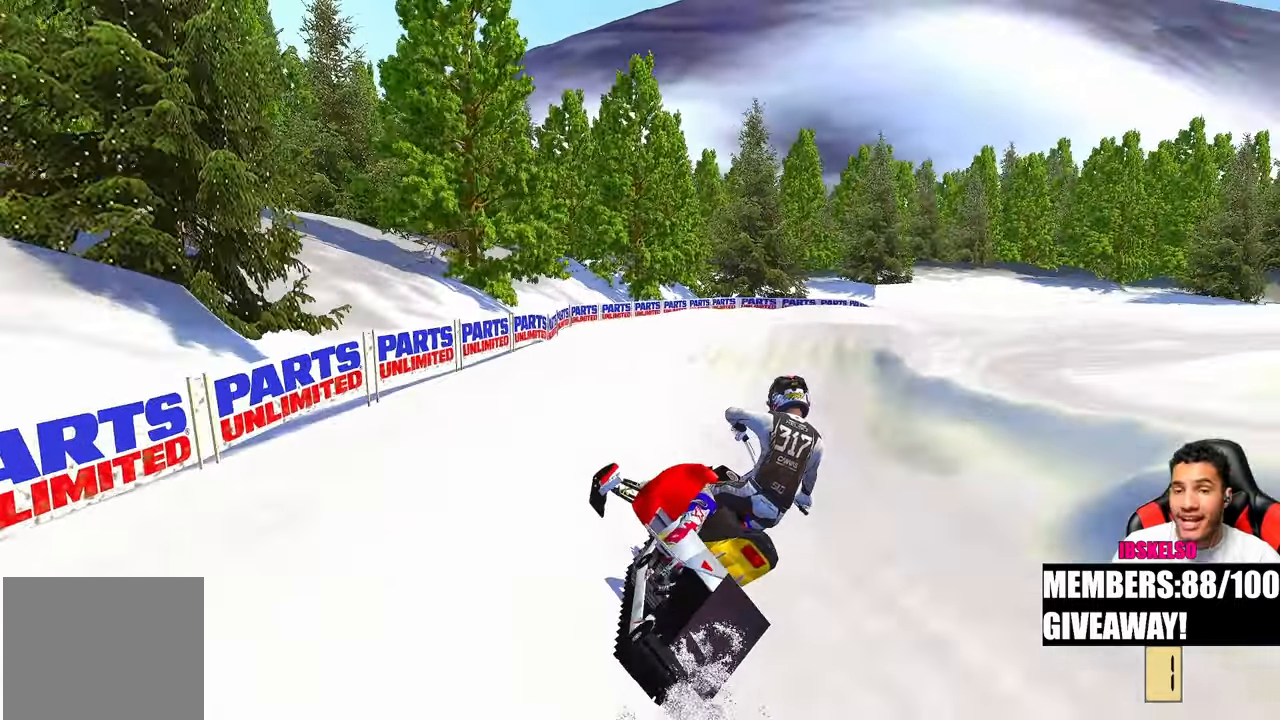
{"buttons": [], "left_stick": "up-right", "right_stick": "down-left", "events": [[333, "R3", "down"], [433, "R3", "up"]]}
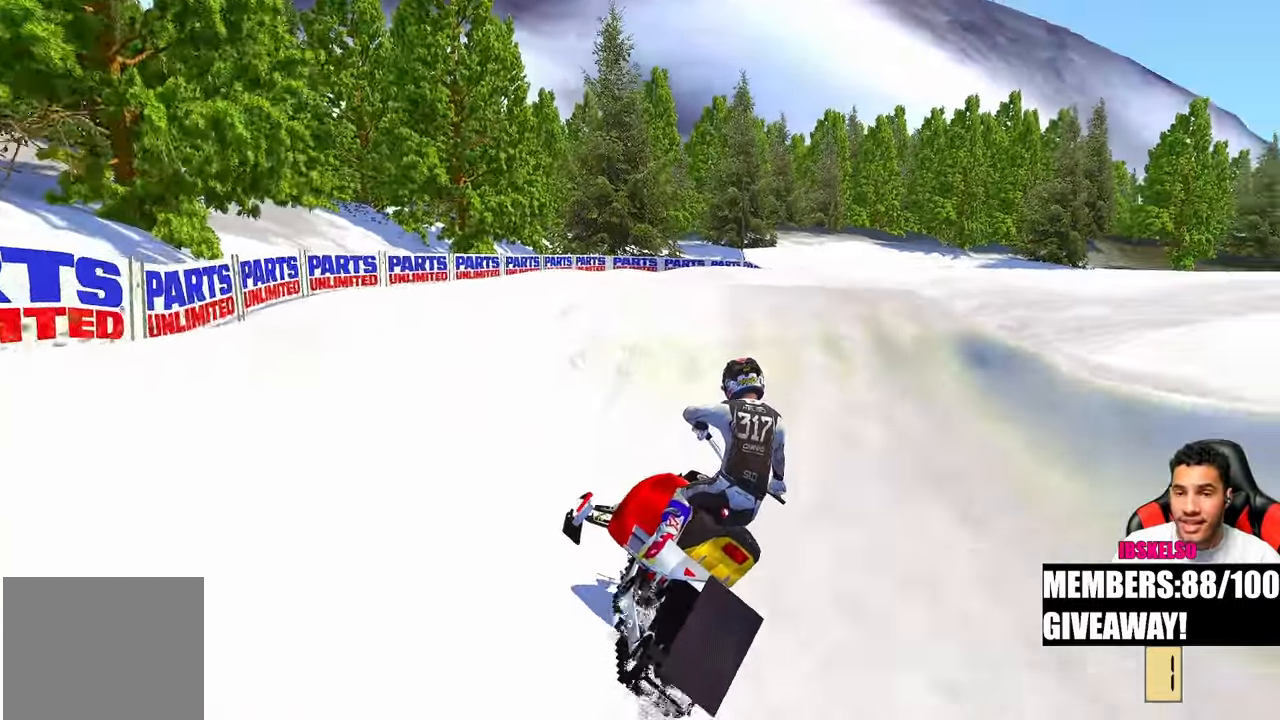
{"buttons": [], "left_stick": "up-right", "right_stick": "up-left", "events": [[150, "R3", "down"], [150, "right_stick", "up-left"], [267, "R3", "up"]]}
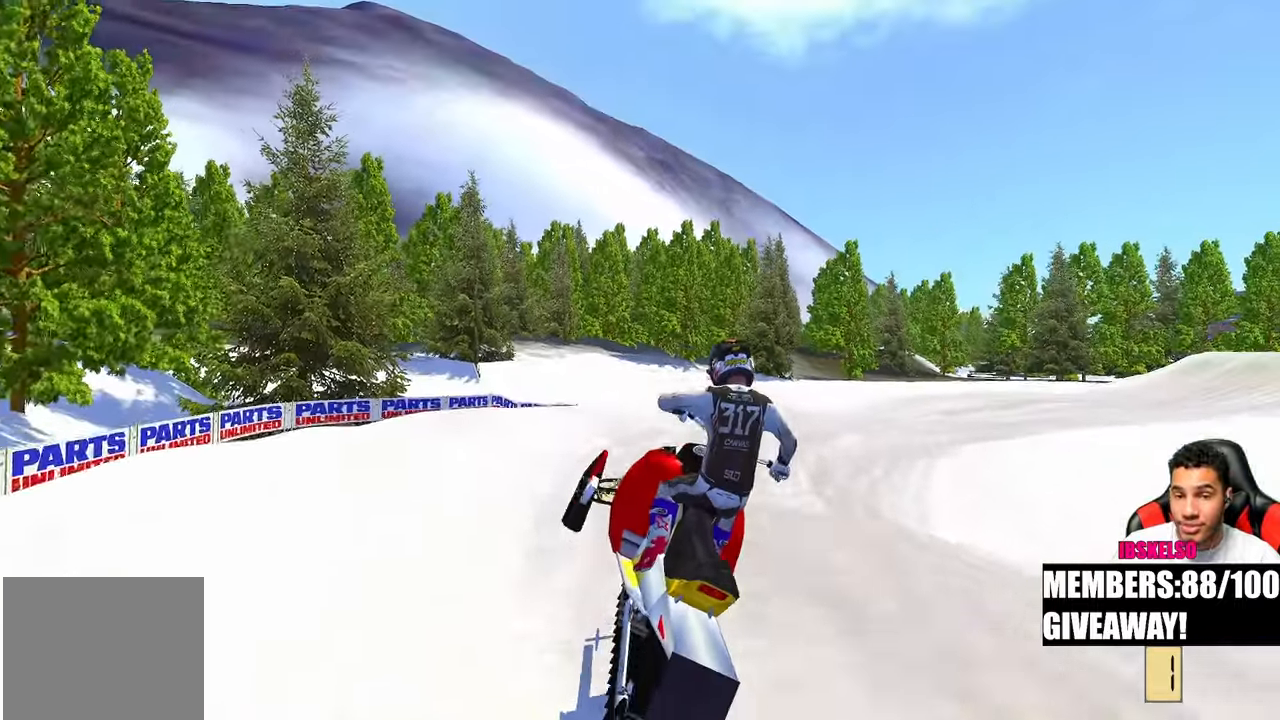
{"buttons": [], "left_stick": "up-right", "right_stick": "up-left", "events": []}
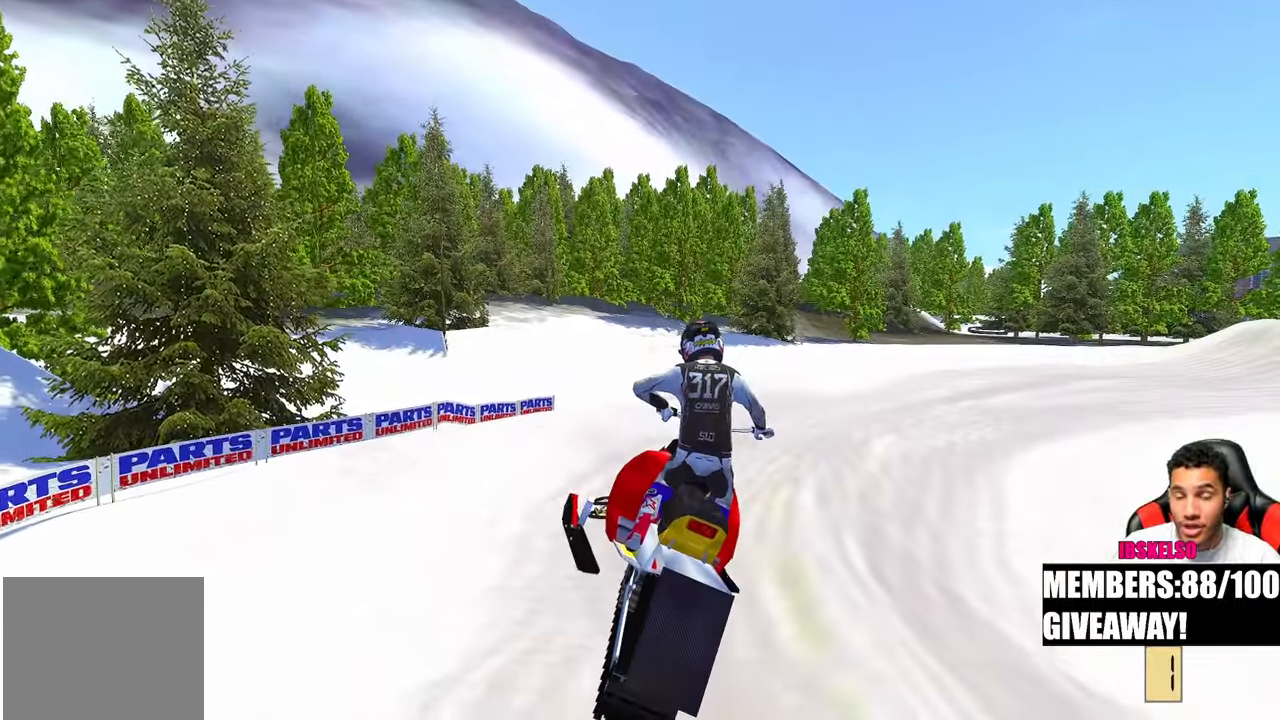
{"buttons": [], "left_stick": "up-right", "right_stick": "up-left", "events": []}
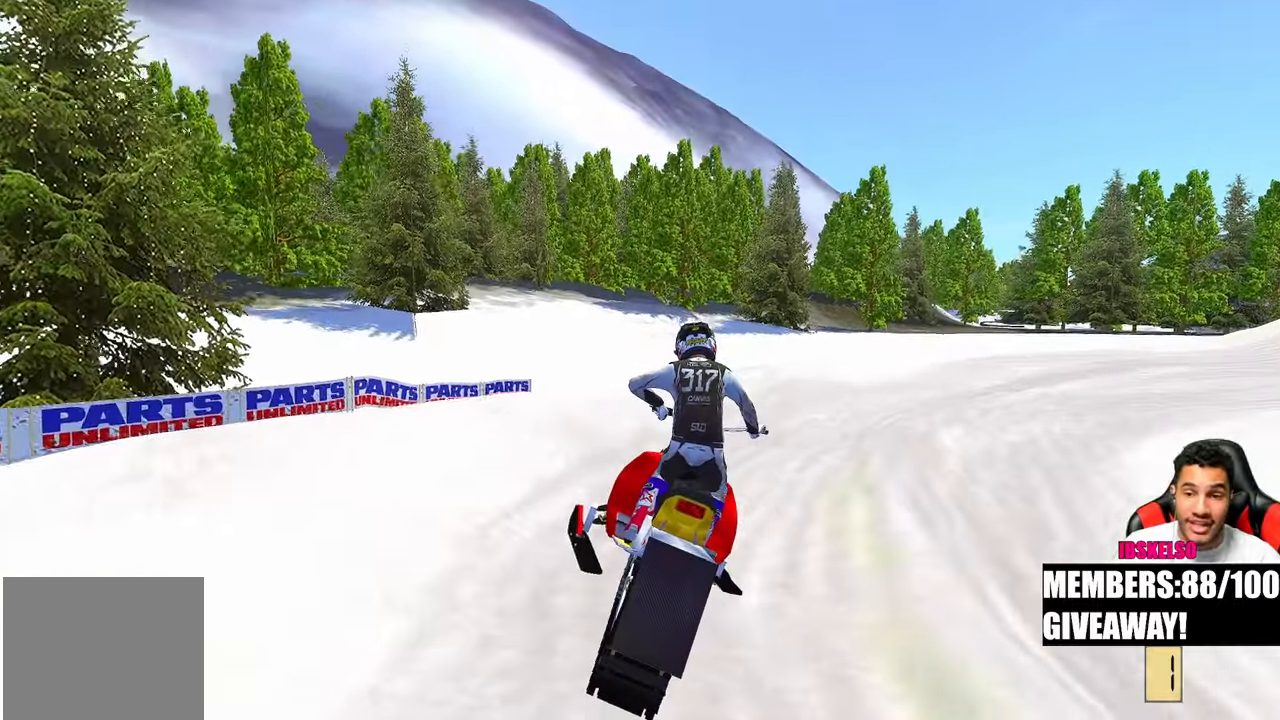
{"buttons": [], "left_stick": "up-right", "right_stick": "up-left", "events": [[250, "R3", "down"], [350, "R3", "up"]]}
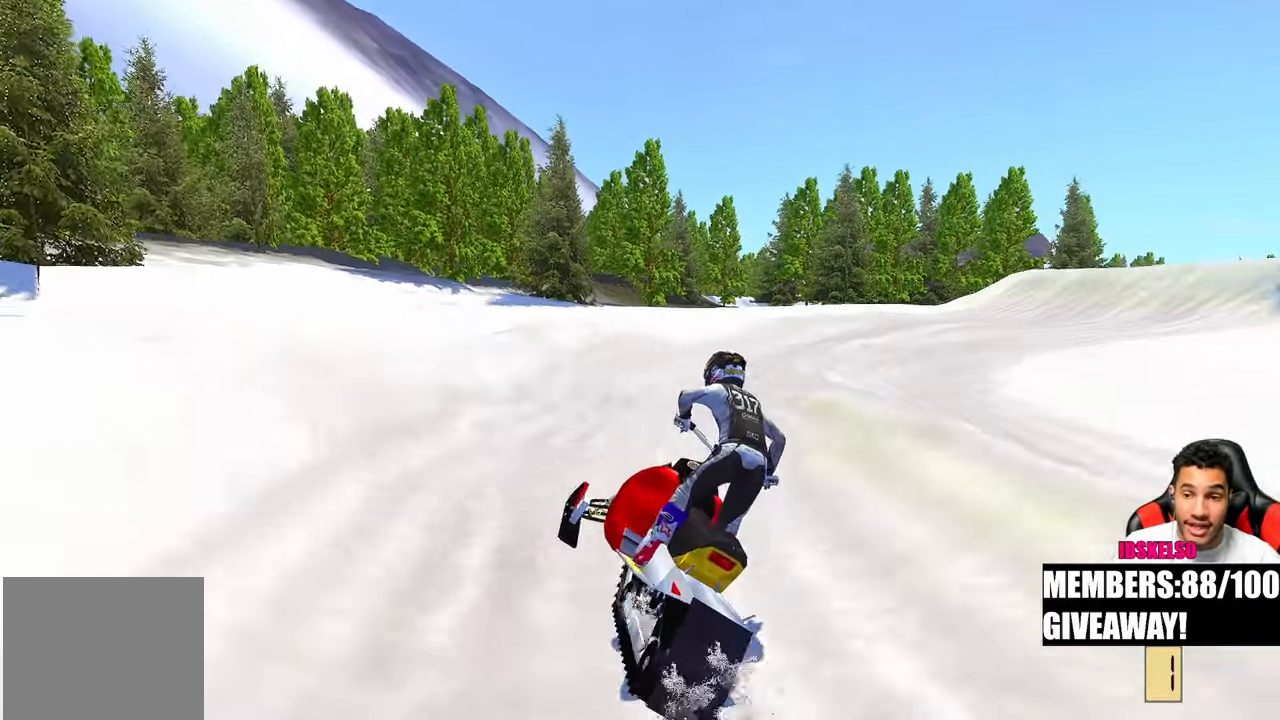
{"buttons": [], "left_stick": "up-right", "right_stick": "up-left", "events": [[217, "right_stick", "left"], [467, "right_stick", "up-left"]]}
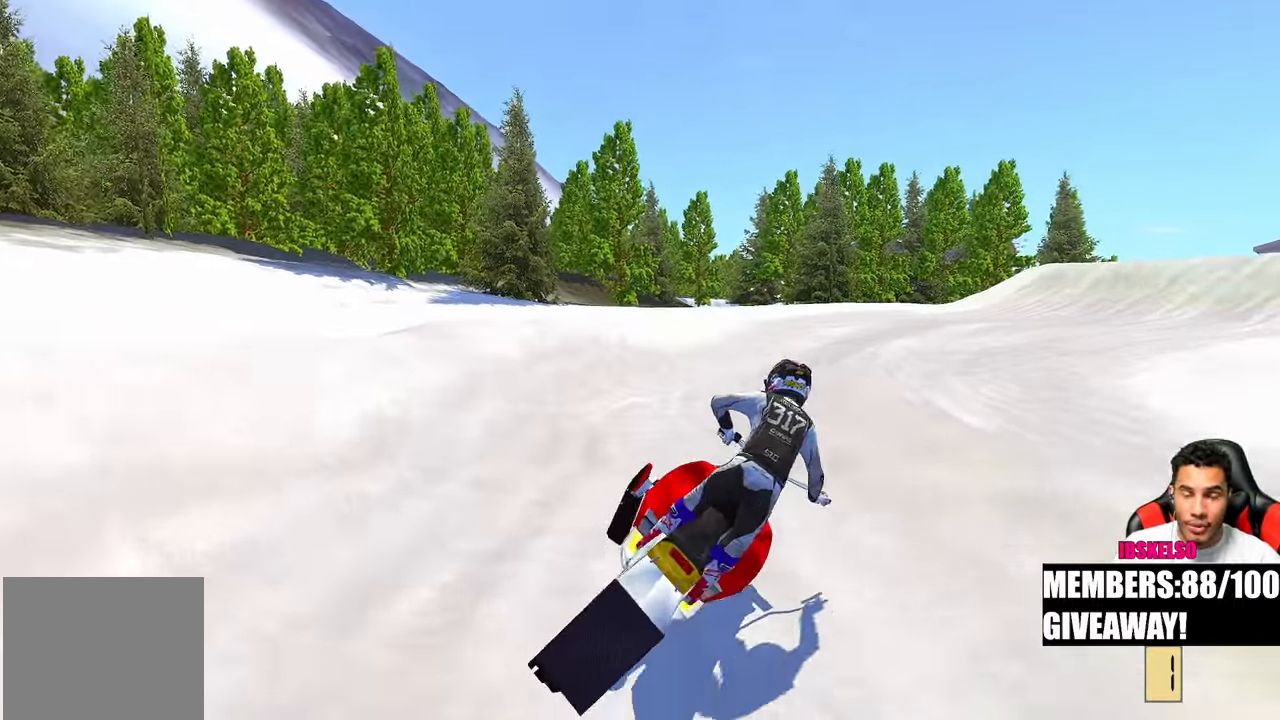
{"buttons": [], "left_stick": "up-right", "right_stick": "up-left", "events": []}
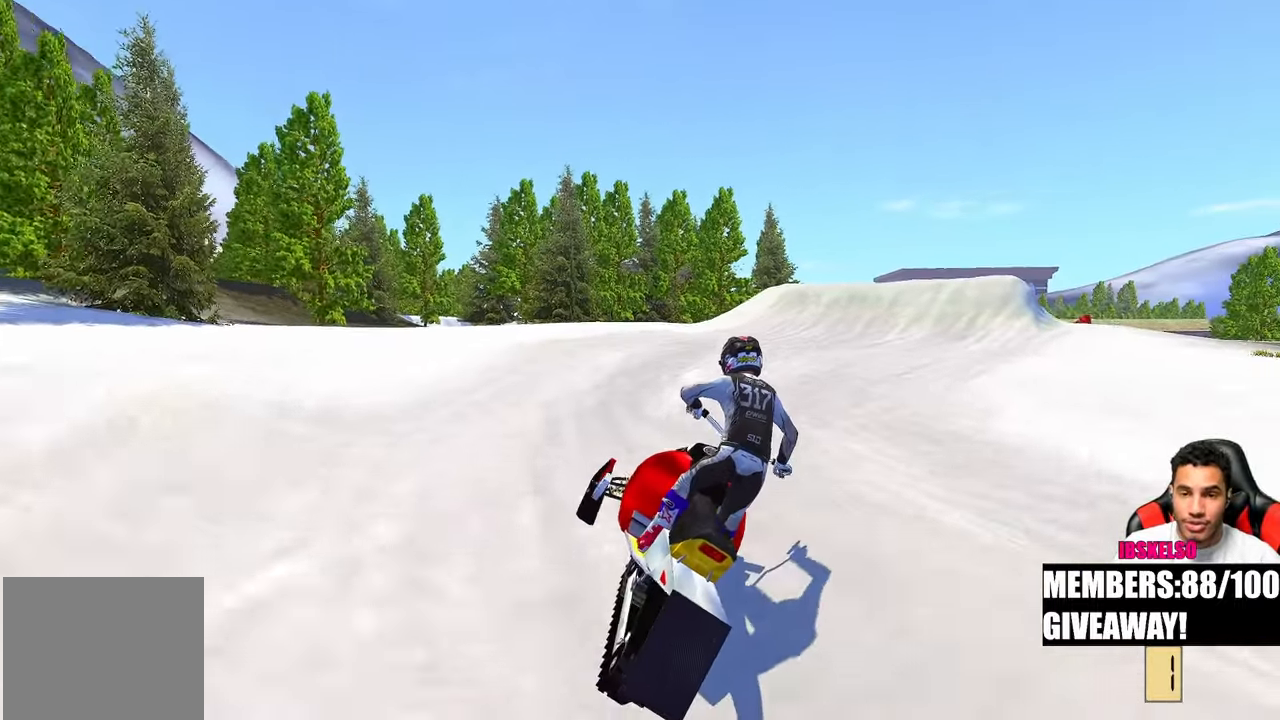
{"buttons": [], "left_stick": "up-right", "right_stick": "up-left", "events": []}
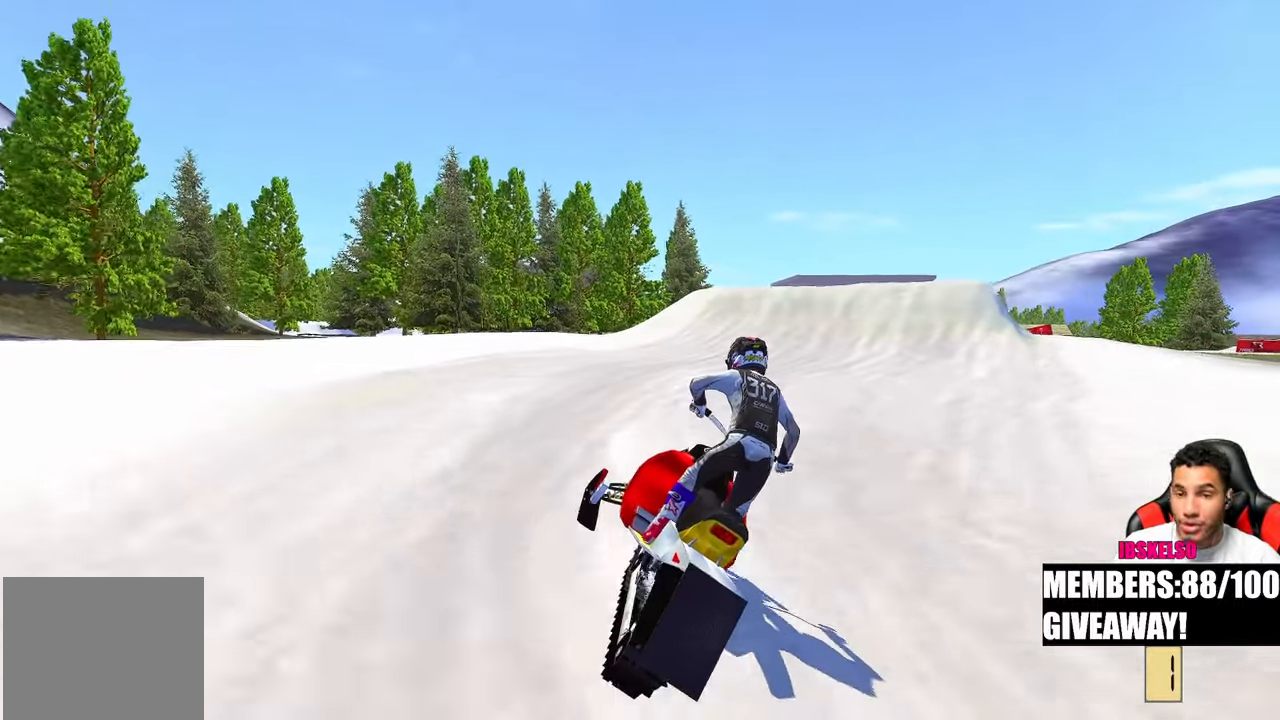
{"buttons": [], "left_stick": "up", "right_stick": "up-left", "events": [[50, "R3", "down"], [167, "R3", "up"], [367, "left_stick", "up"]]}
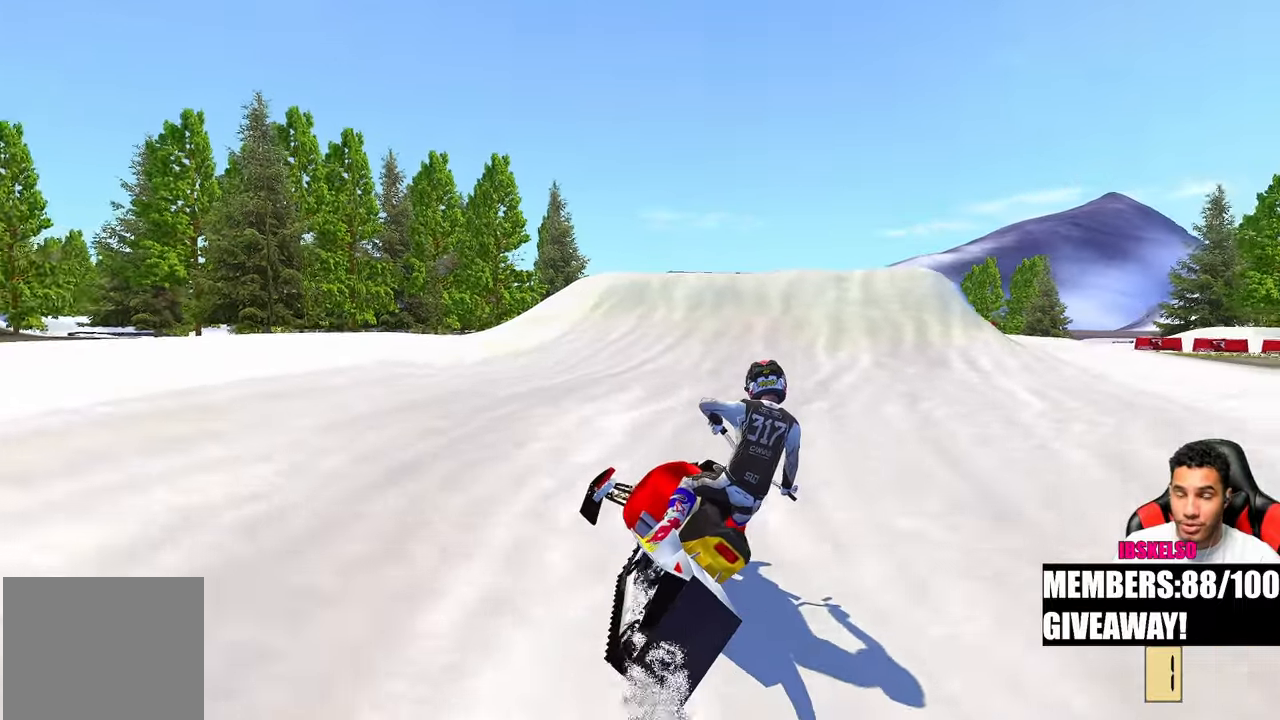
{"buttons": [], "left_stick": "center", "right_stick": "center", "events": [[233, "right_stick", "left"], [367, "left_stick", "center"], [467, "right_stick", "center"]]}
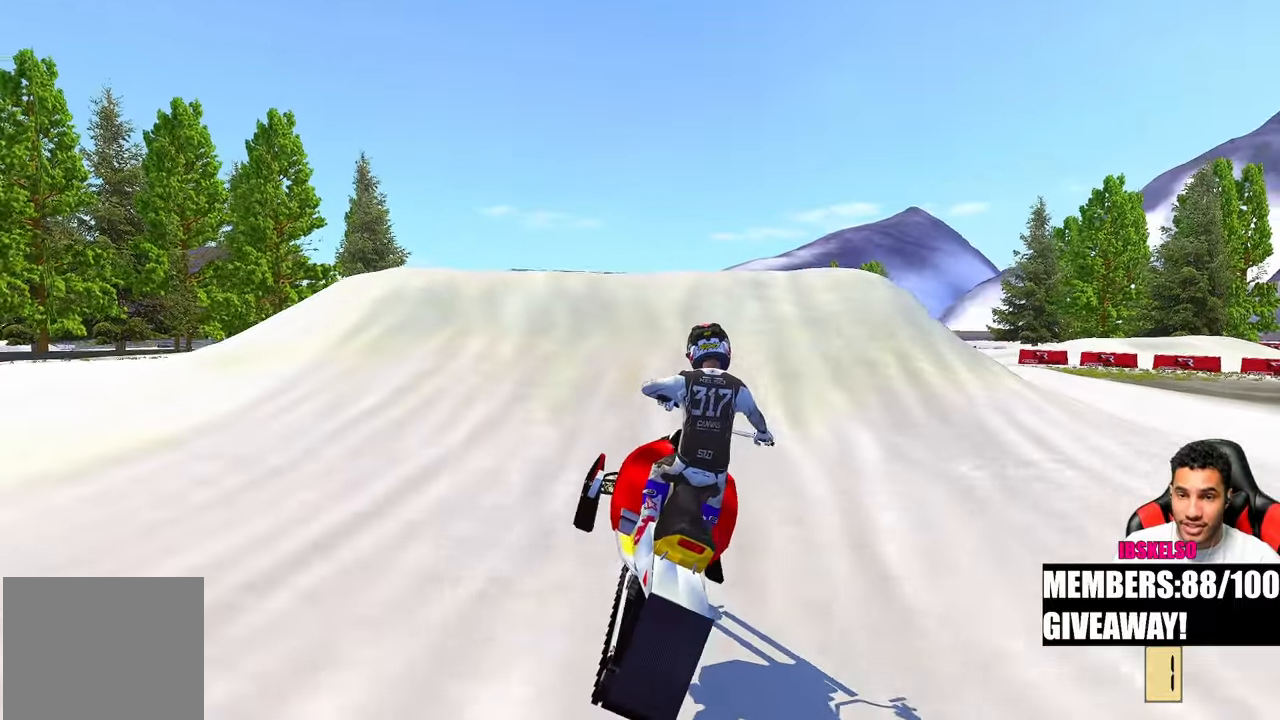
{"buttons": [], "left_stick": "center", "right_stick": "up-left", "events": [[267, "right_stick", "up-left"]]}
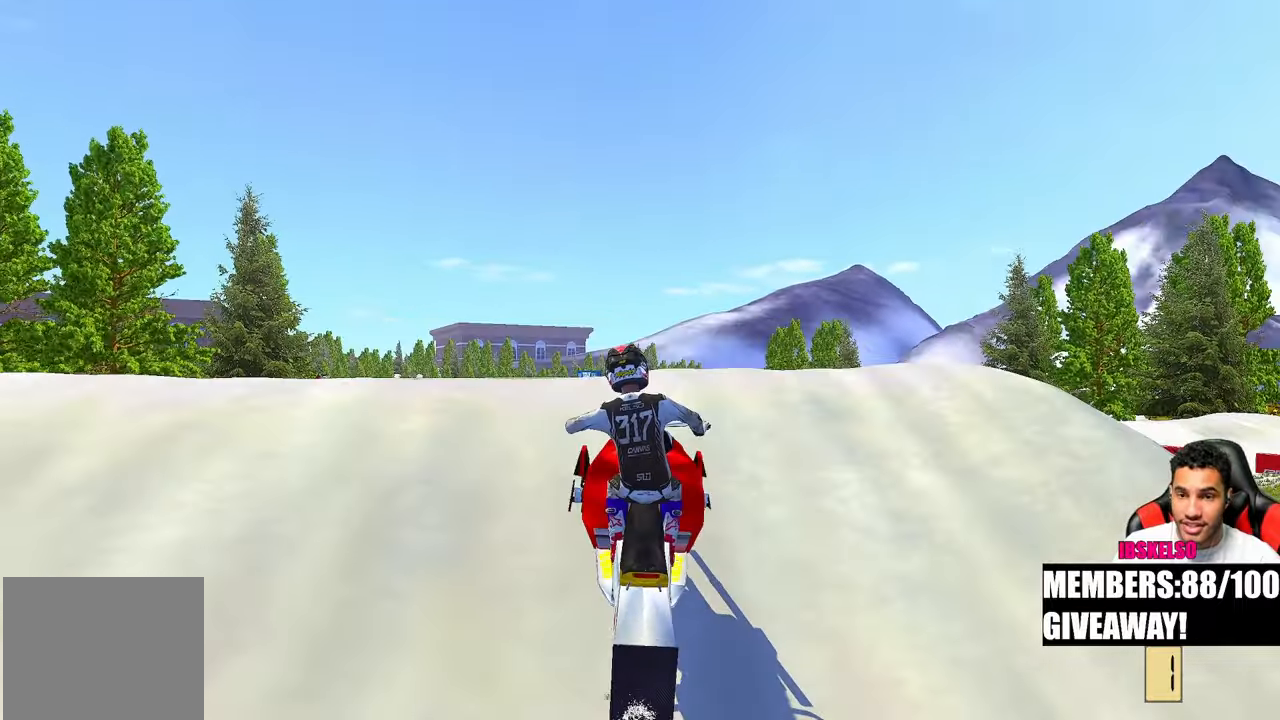
{"buttons": [], "left_stick": "left", "right_stick": "down-left"}
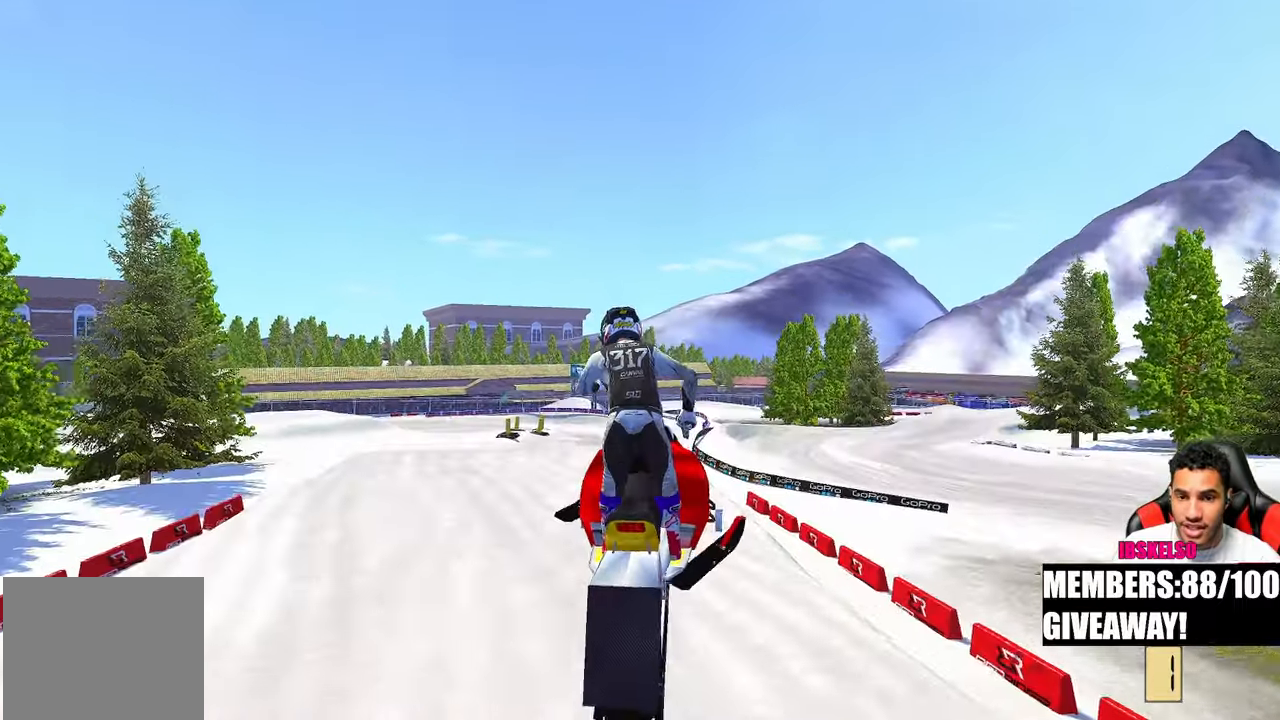
{"buttons": [], "left_stick": "down-left", "right_stick": "up-left", "events": [[67, "right_stick", "up-left"], [217, "R3", "down"], [333, "R3", "up"], [417, "left_stick", "down-left"]]}
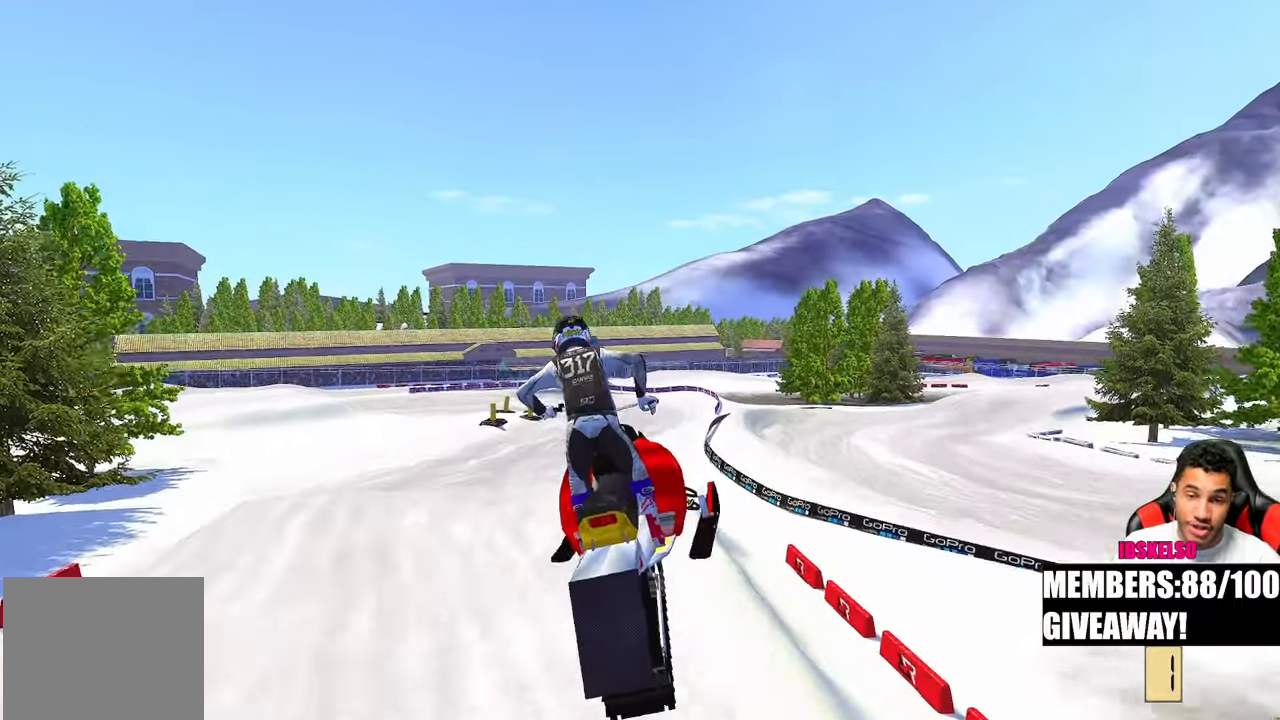
{"buttons": [], "left_stick": "up-left", "right_stick": "center", "events": [[150, "left_stick", "center"], [267, "left_stick", "up-left"], [350, "right_stick", "center"]]}
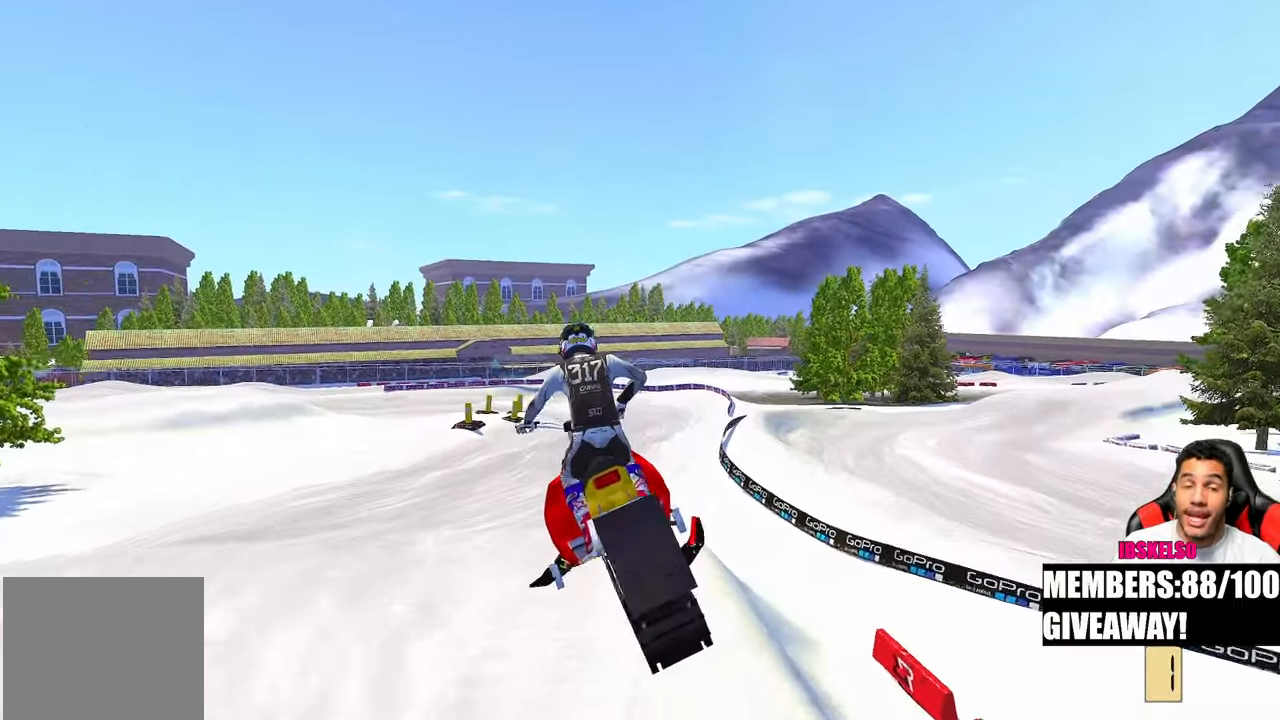
{"buttons": [], "left_stick": "center", "right_stick": "center", "events": [[17, "left_stick", "center"], [217, "left_stick", "left"], [267, "left_stick", "center"]]}
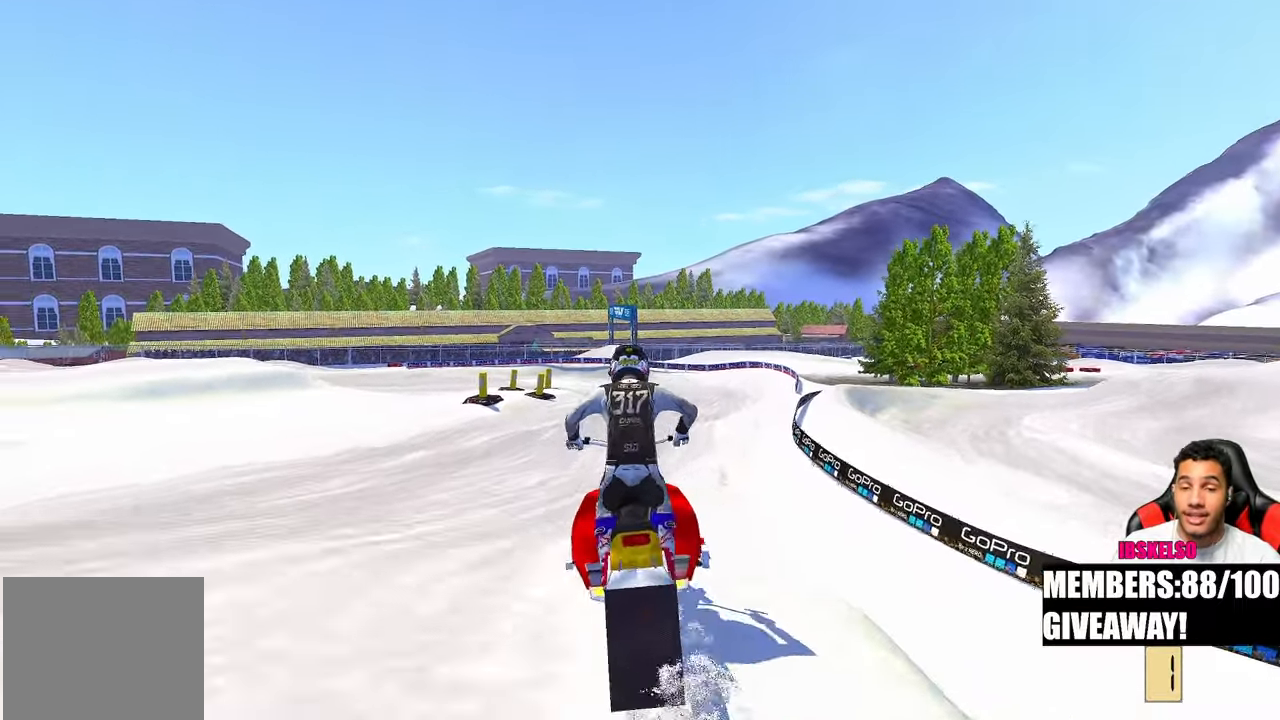
{"buttons": [], "left_stick": "up-right", "right_stick": "up", "events": [[50, "right_stick", "up"], [117, "left_stick", "up-right"]]}
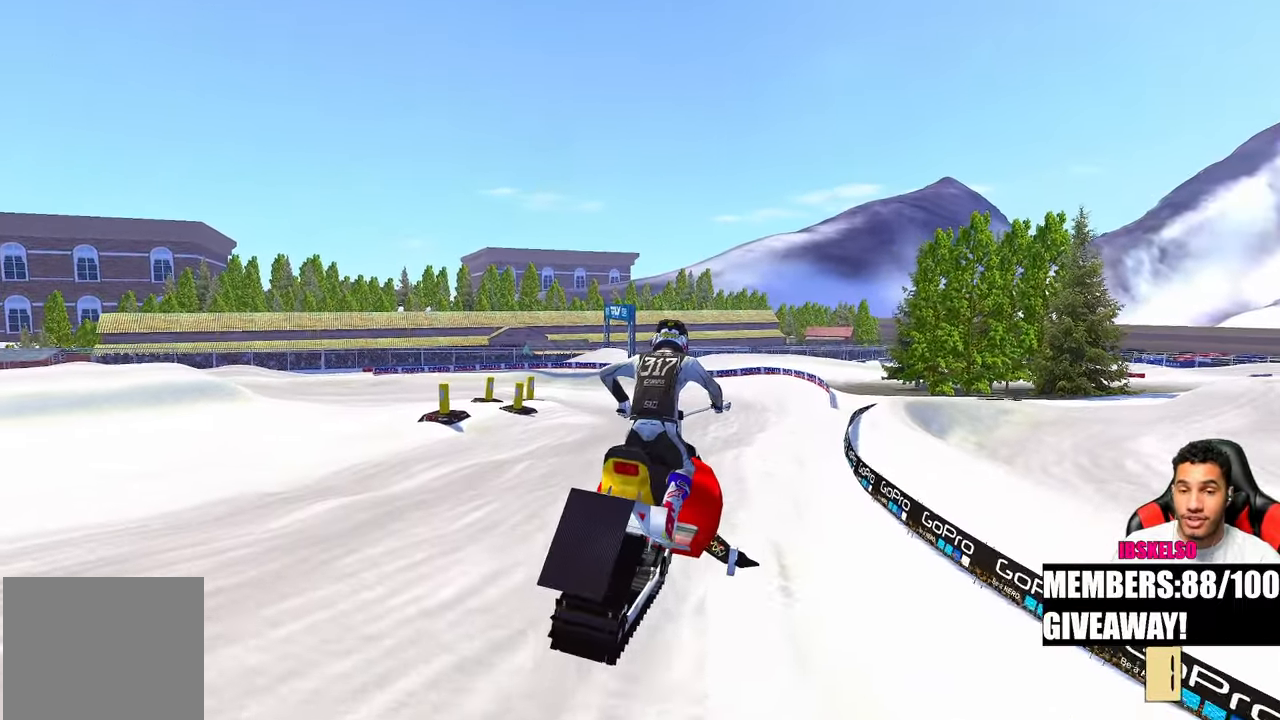
{"buttons": ["R3"], "left_stick": "up-right", "right_stick": "up-left", "events": [[467, "right_stick", "up-left"], [500, "R3", "down"]]}
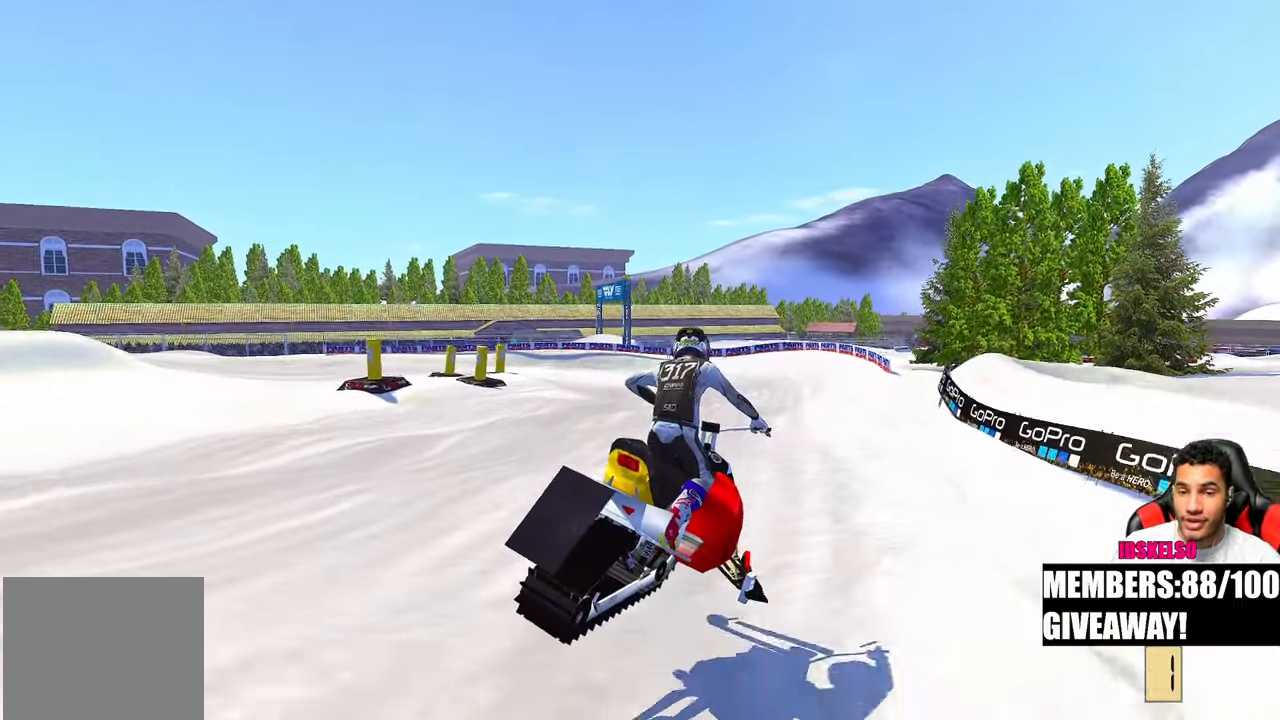
{"buttons": ["R3"], "left_stick": "up", "right_stick": "up-left", "events": [[50, "left_stick", "up"], [100, "R3", "up"], [483, "R3", "down"]]}
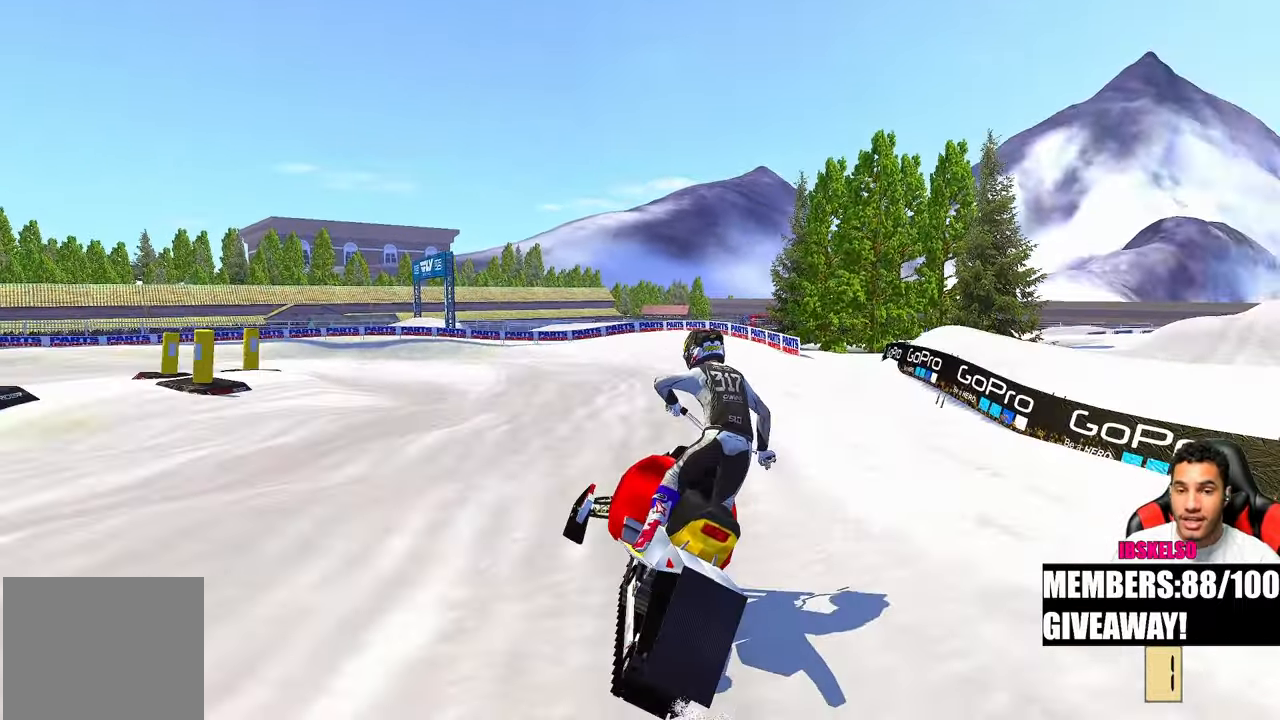
{"buttons": [], "left_stick": "up-left", "right_stick": "center", "events": [[83, "R3", "up"], [233, "left_stick", "center"], [433, "right_stick", "center"], [467, "left_stick", "up-left"]]}
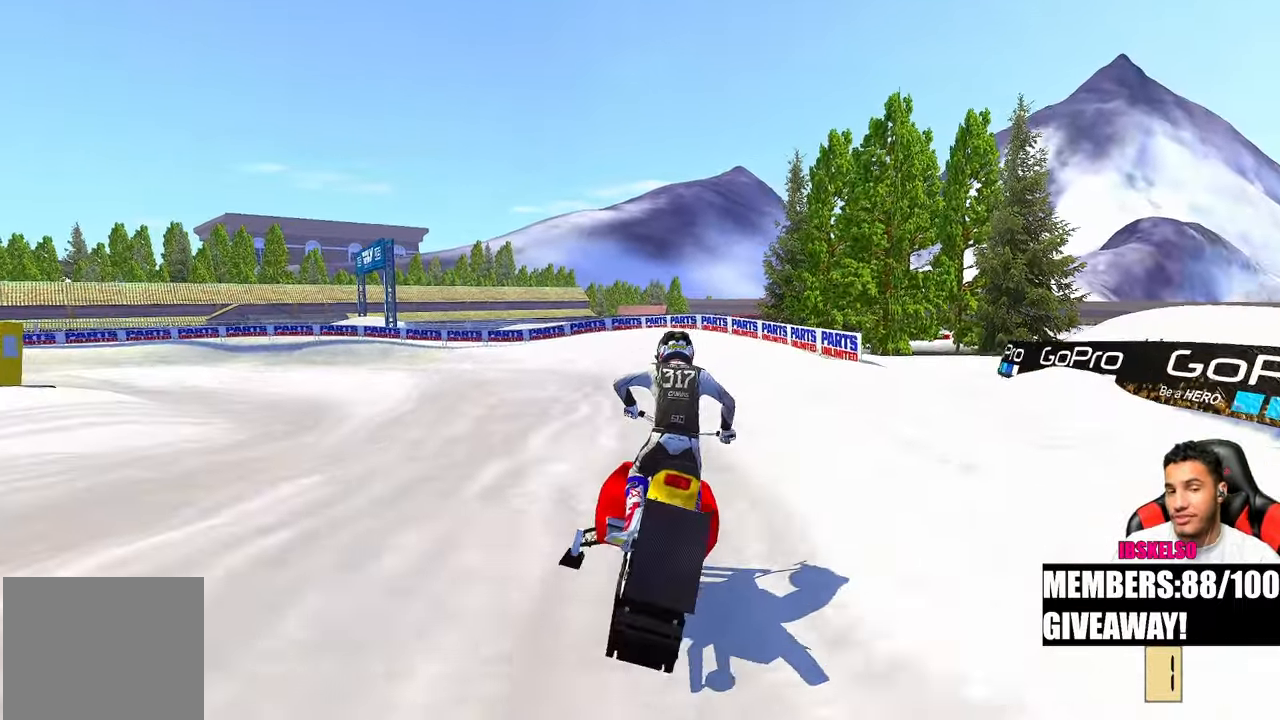
{"buttons": [], "left_stick": "up", "right_stick": "down-left", "events": [[67, "left_stick", "up"], [83, "right_stick", "down"], [300, "right_stick", "center"], [483, "right_stick", "down-left"]]}
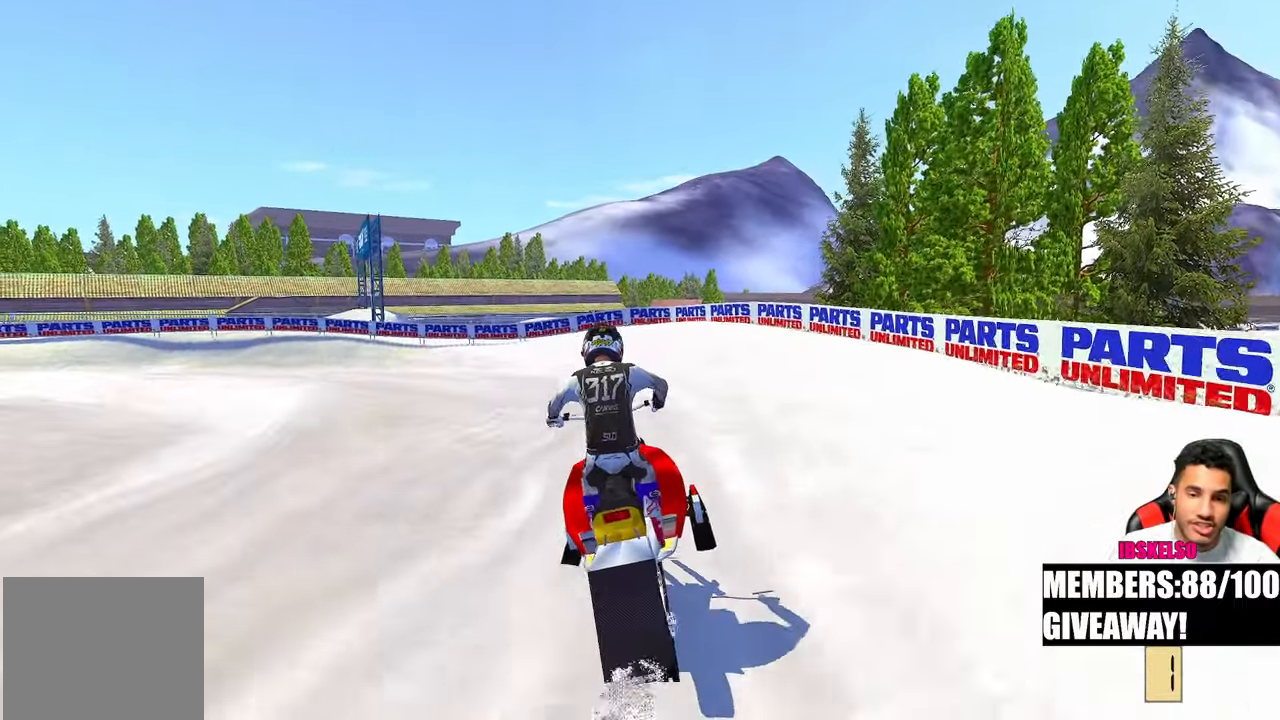
{"buttons": [], "left_stick": "up-left", "right_stick": "center", "events": [[100, "left_stick", "up-left"], [317, "right_stick", "center"], [333, "R3", "down"], [433, "R3", "up"]]}
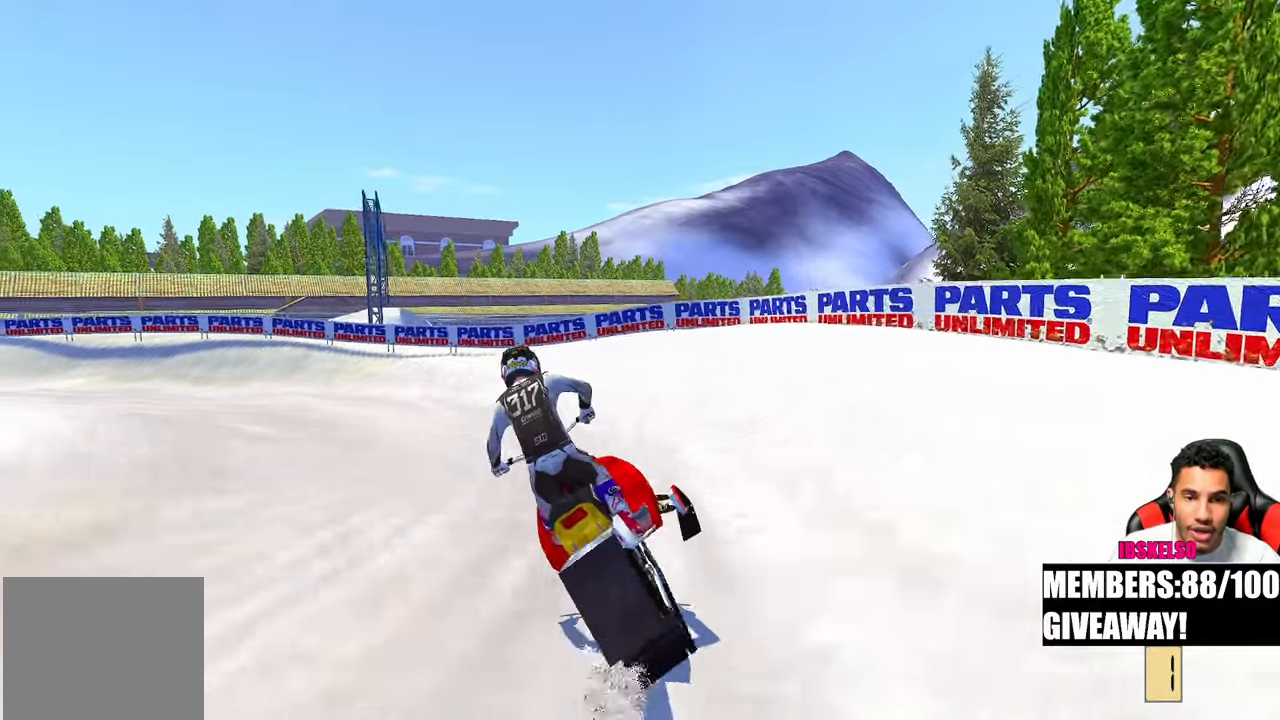
{"buttons": [], "left_stick": "up-left", "right_stick": "center", "events": []}
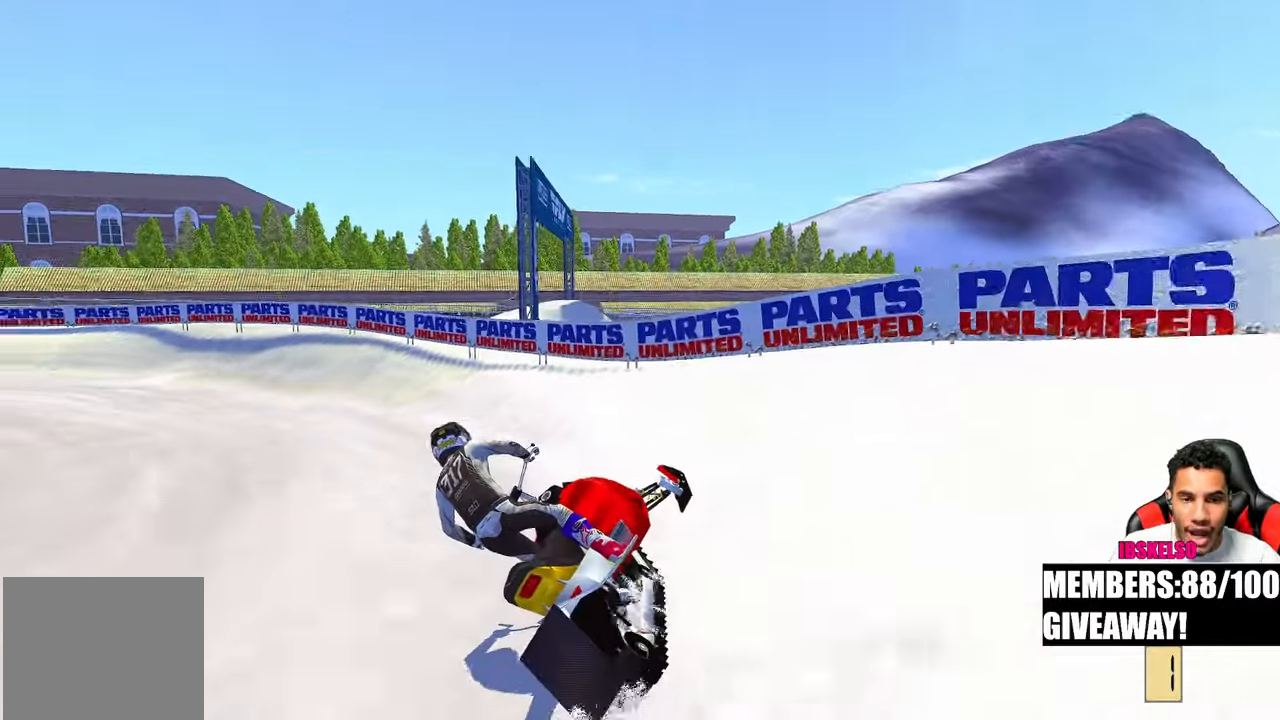
{"buttons": [], "left_stick": "up-left", "right_stick": "center", "events": []}
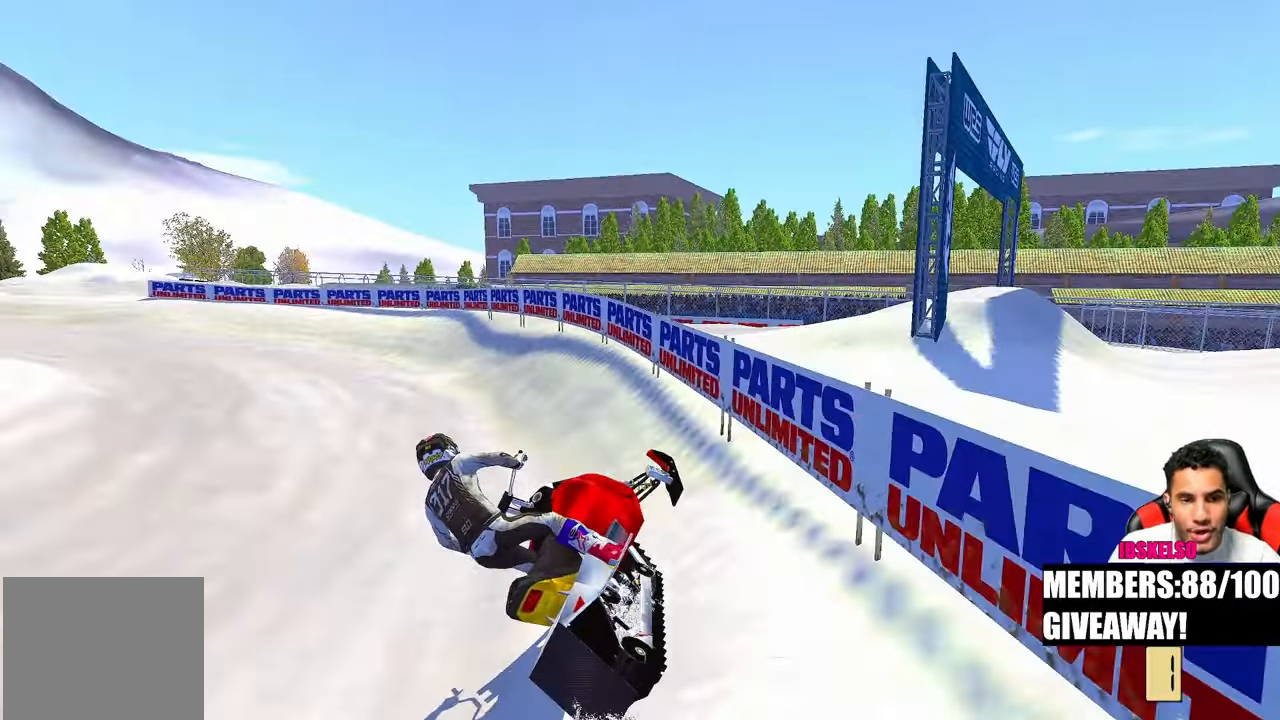
{"buttons": [], "left_stick": "up-left", "right_stick": "center", "events": []}
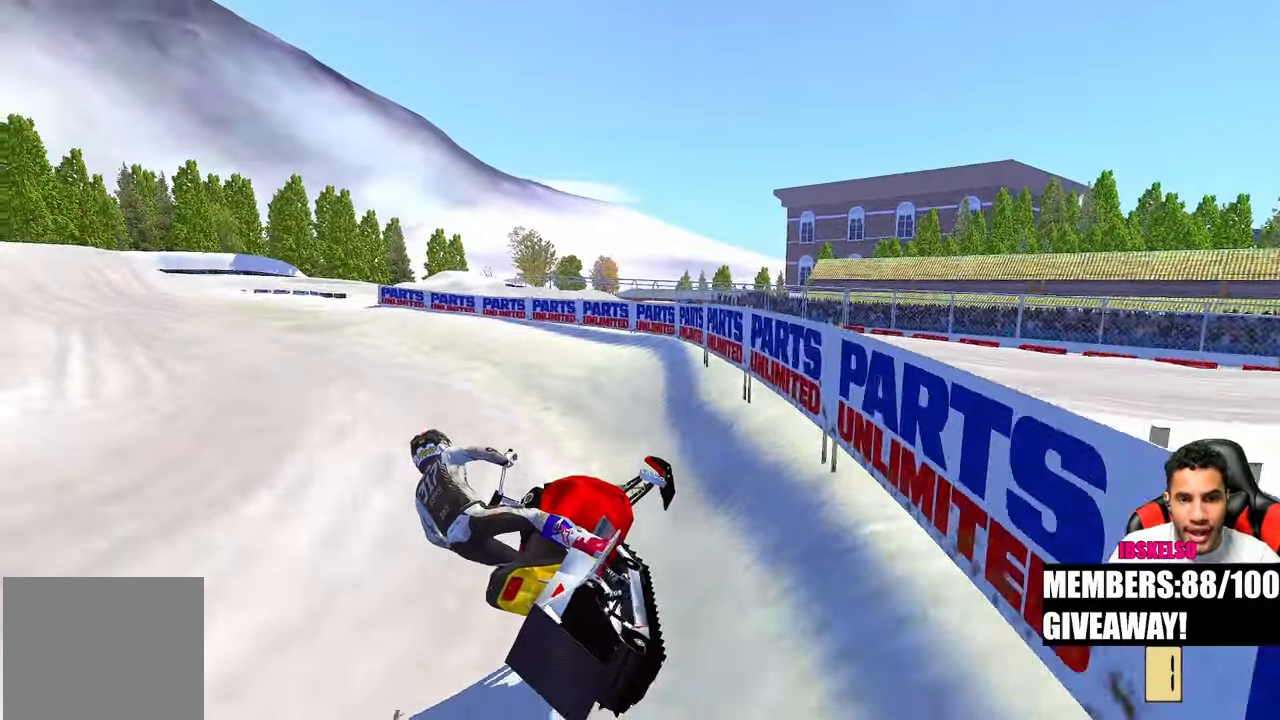
{"buttons": [], "left_stick": "up-left", "right_stick": "center", "events": [[117, "R3", "down"], [217, "R3", "up"]]}
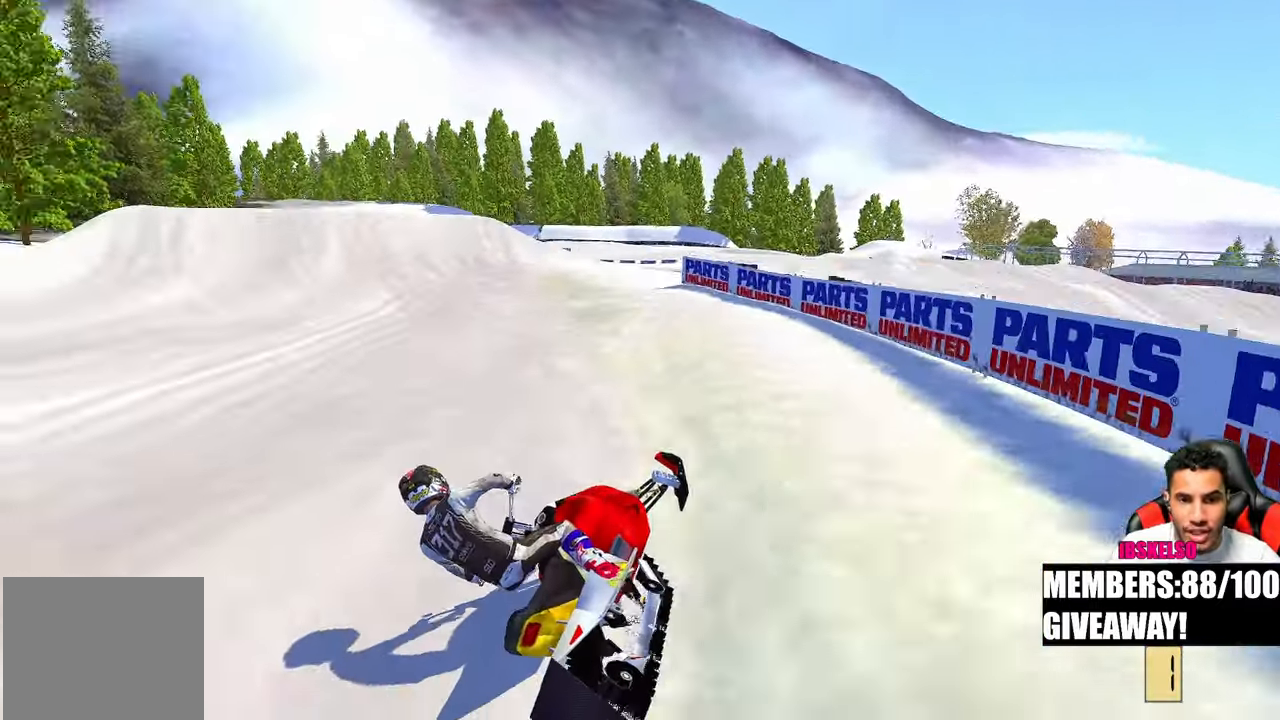
{"buttons": [], "left_stick": "up", "right_stick": "center", "events": [[217, "left_stick", "up"], [283, "right_stick", "up-right"], [500, "right_stick", "center"]]}
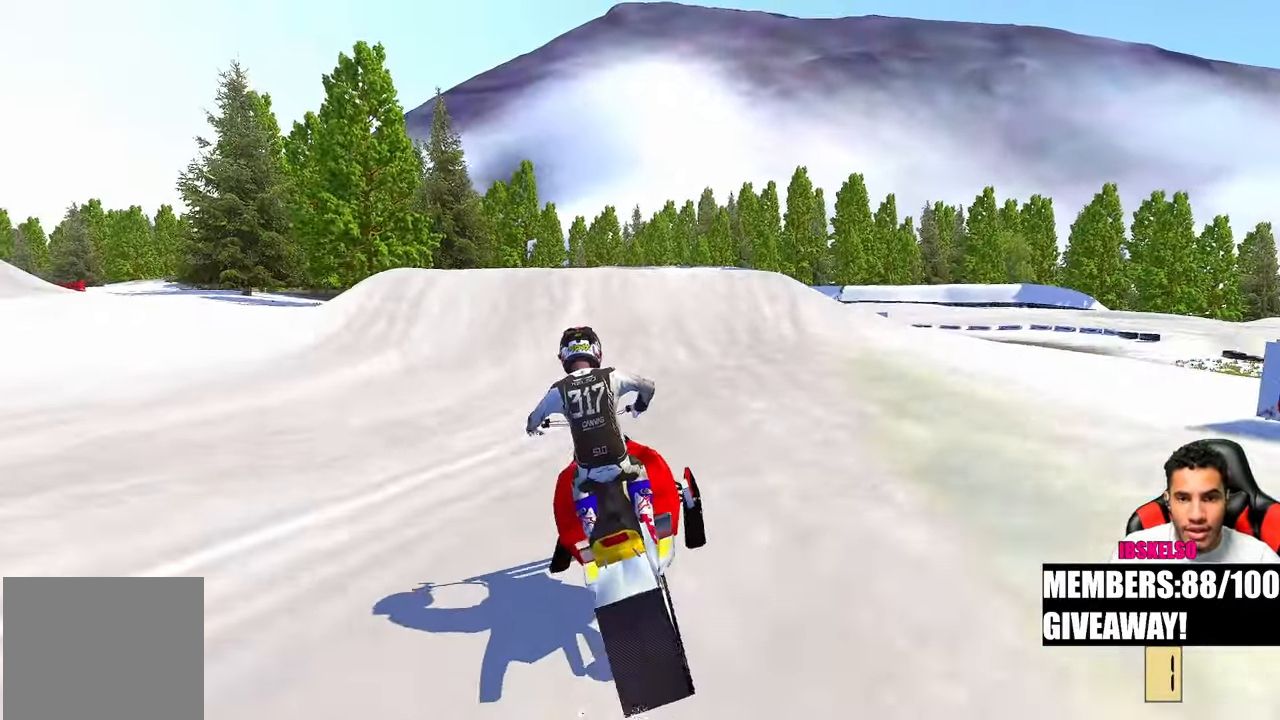
{"buttons": [], "left_stick": "up-left", "right_stick": "center", "events": [[200, "left_stick", "center"], [333, "left_stick", "up-left"]]}
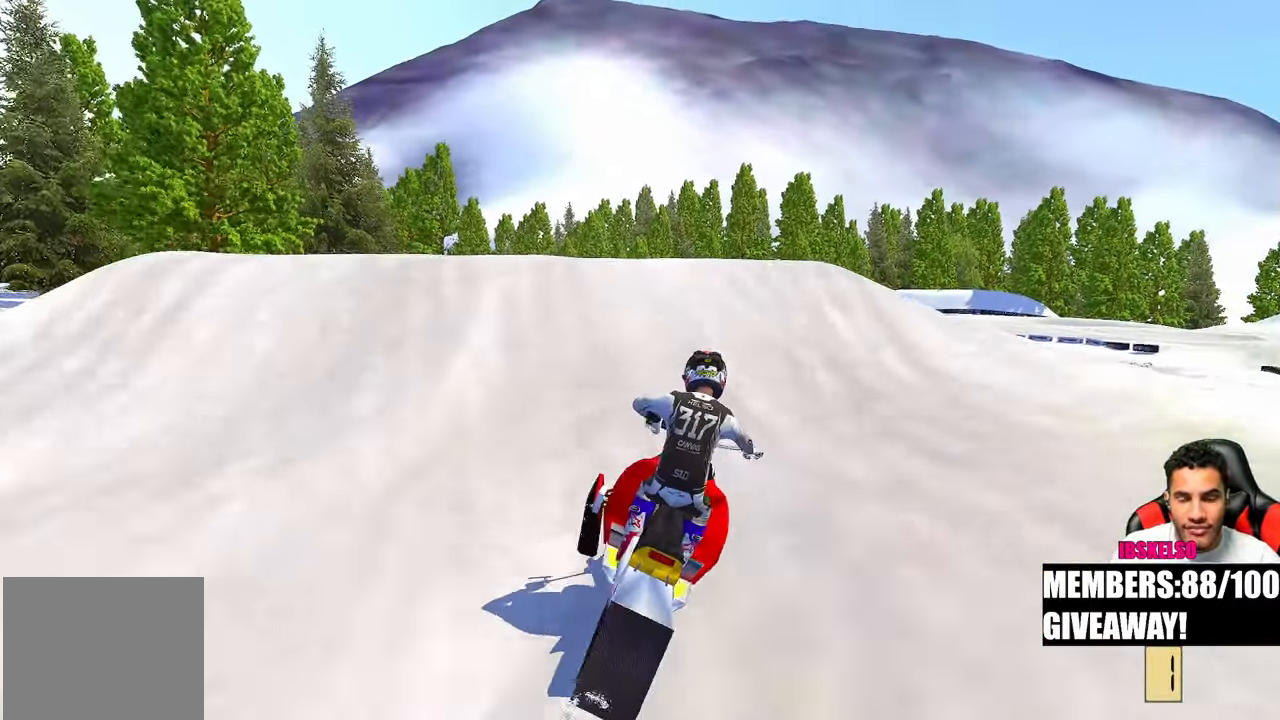
{"buttons": [], "left_stick": "center", "right_stick": "up", "events": [[483, "right_stick", "up"], [500, "left_stick", "center"]]}